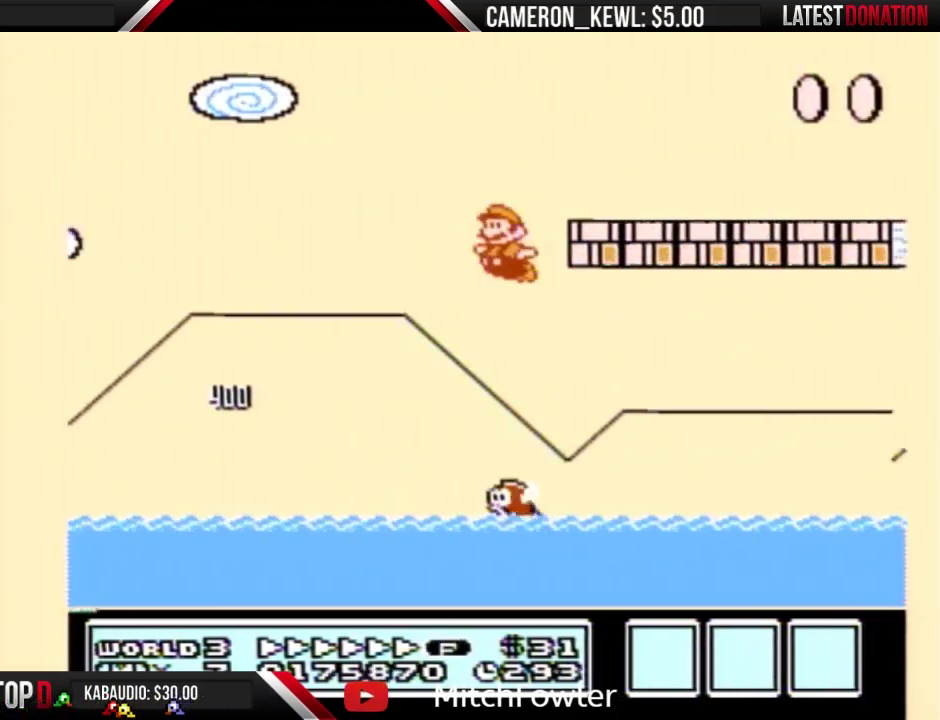
Gameplay with a controller (Nintendo layout); each line is a JSON object with the inputs held at the frame after it. "events" lists button and stick changes between this image and that frame as [ms after this image, input, new state], when the widget could be followed in between. Not read: L3 R3.
{"buttons": ["B", "DPAD_RIGHT"], "events": [[133, "DPAD_LEFT", "up"], [133, "DPAD_RIGHT", "down"], [367, "A", "up"]]}
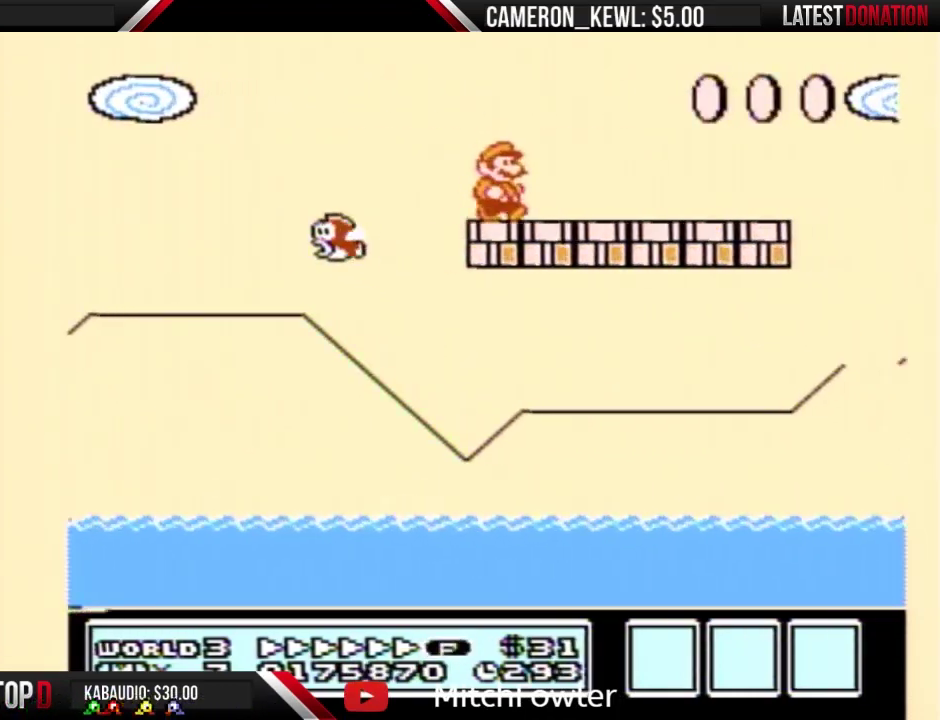
{"buttons": ["A", "B", "DPAD_RIGHT"], "events": [[367, "A", "down"]]}
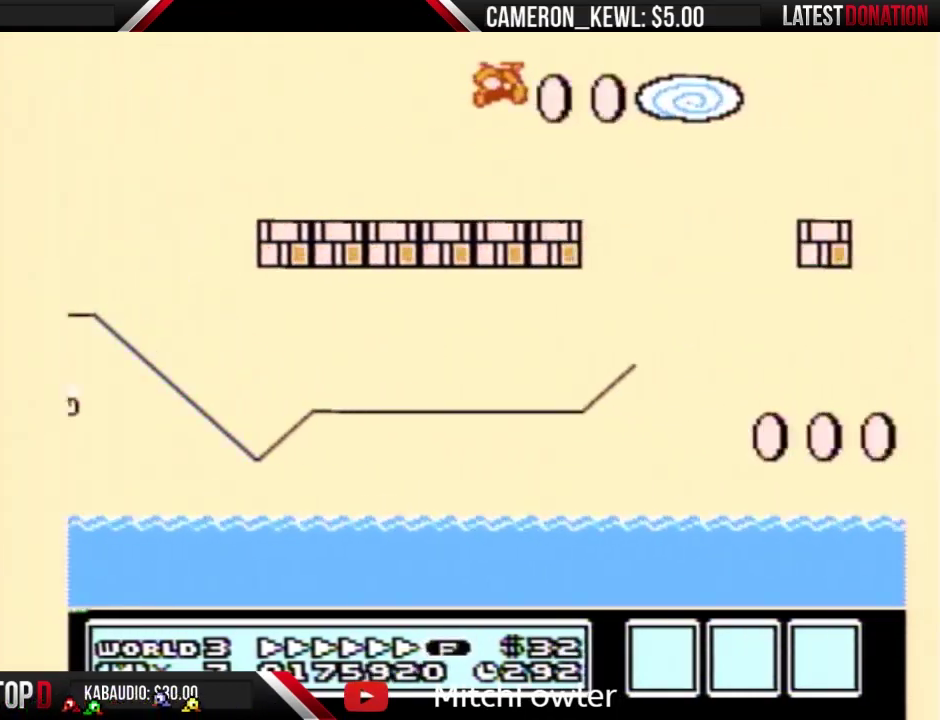
{"buttons": ["A", "B", "DPAD_RIGHT"], "events": [[267, "B", "up"], [400, "B", "down"]]}
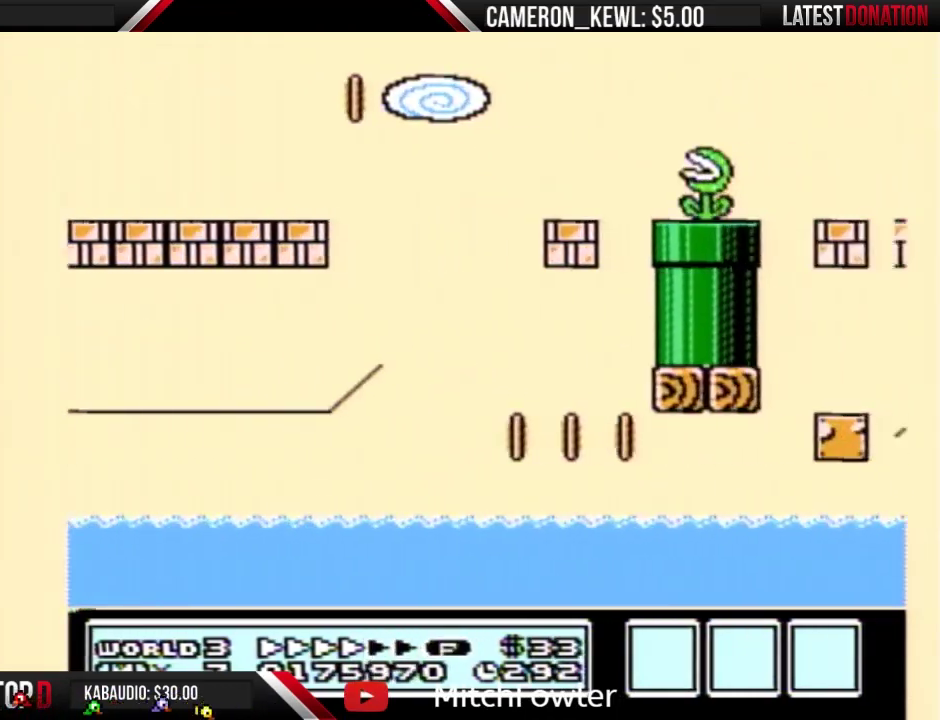
{"buttons": ["B"], "events": [[133, "A", "up"], [200, "DPAD_RIGHT", "up"], [233, "DPAD_LEFT", "down"], [400, "DPAD_LEFT", "up"]]}
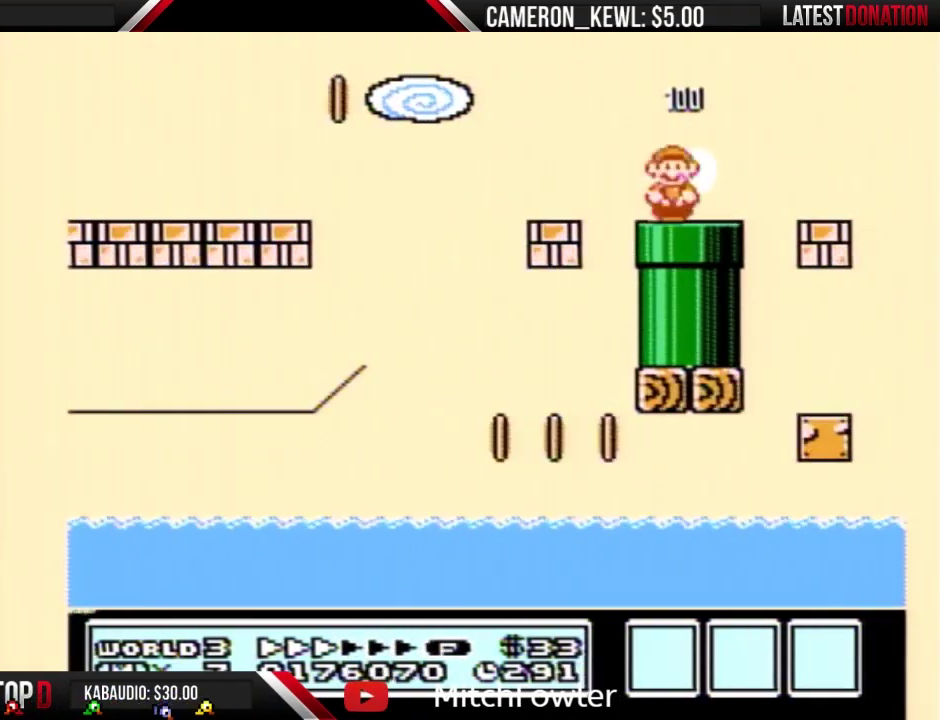
{"buttons": ["B"], "events": []}
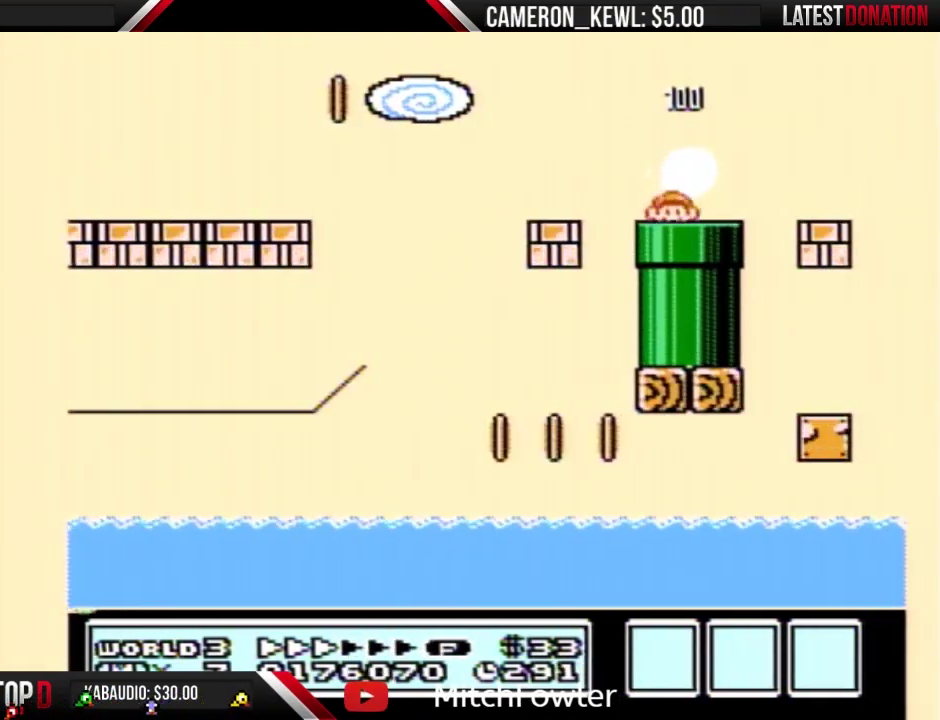
{"buttons": ["B", "DPAD_RIGHT"], "events": [[367, "DPAD_RIGHT", "down"]]}
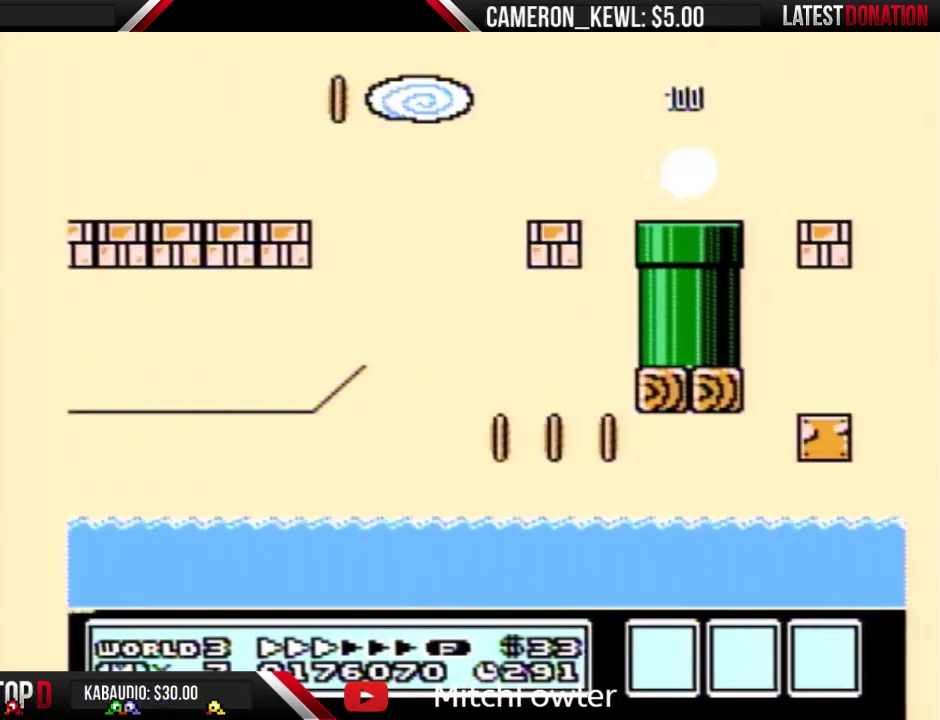
{"buttons": ["B", "DPAD_RIGHT"], "events": []}
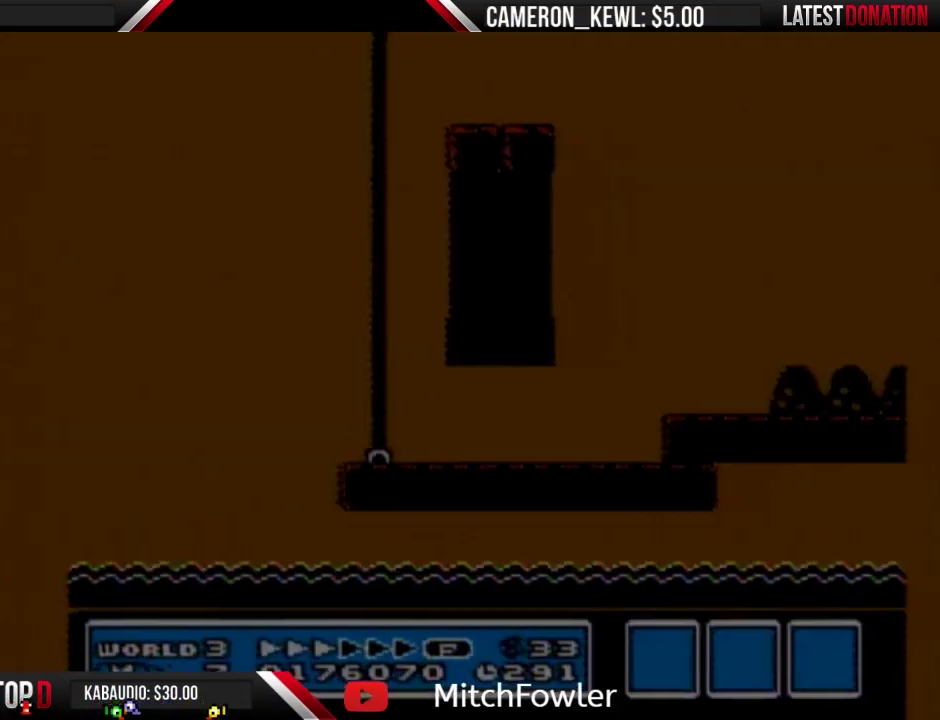
{"buttons": ["B", "DPAD_RIGHT"], "events": []}
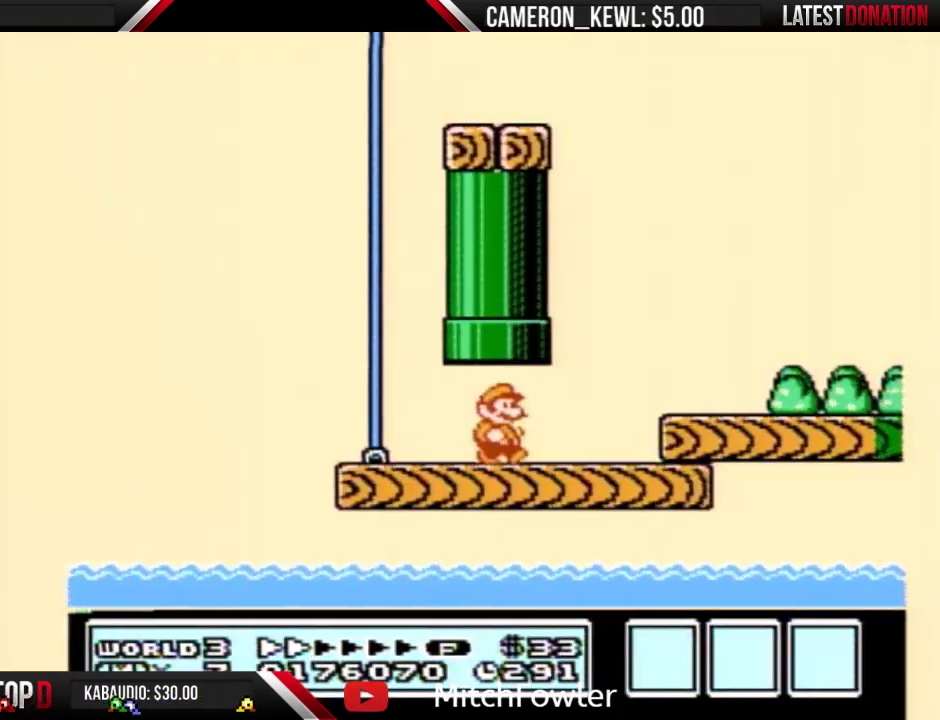
{"buttons": ["B", "DPAD_RIGHT"], "events": [[333, "A", "down"], [433, "A", "up"]]}
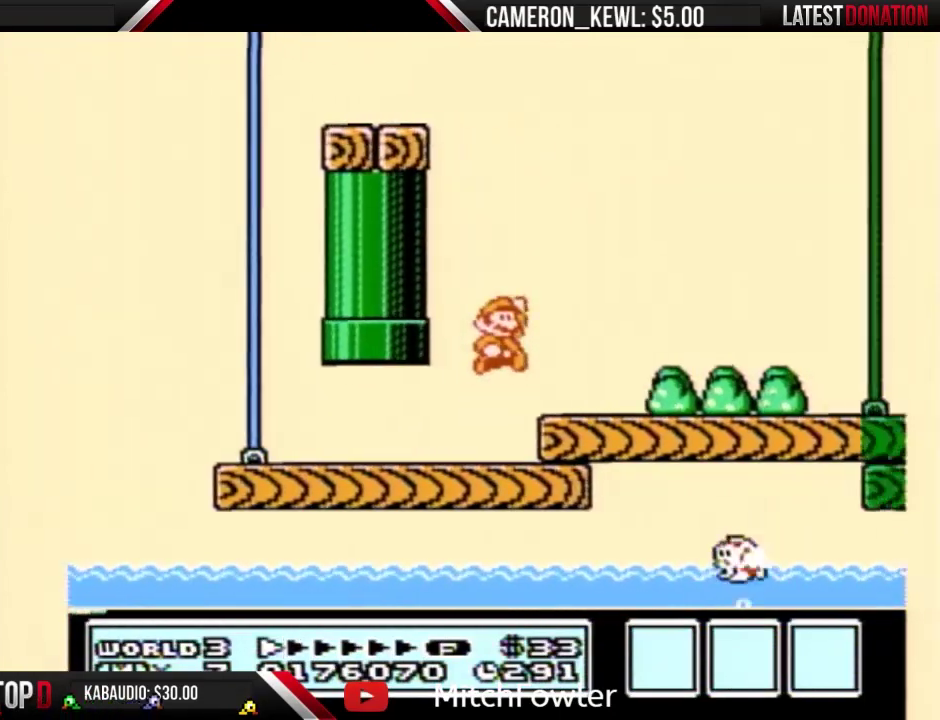
{"buttons": ["B", "DPAD_RIGHT"], "events": []}
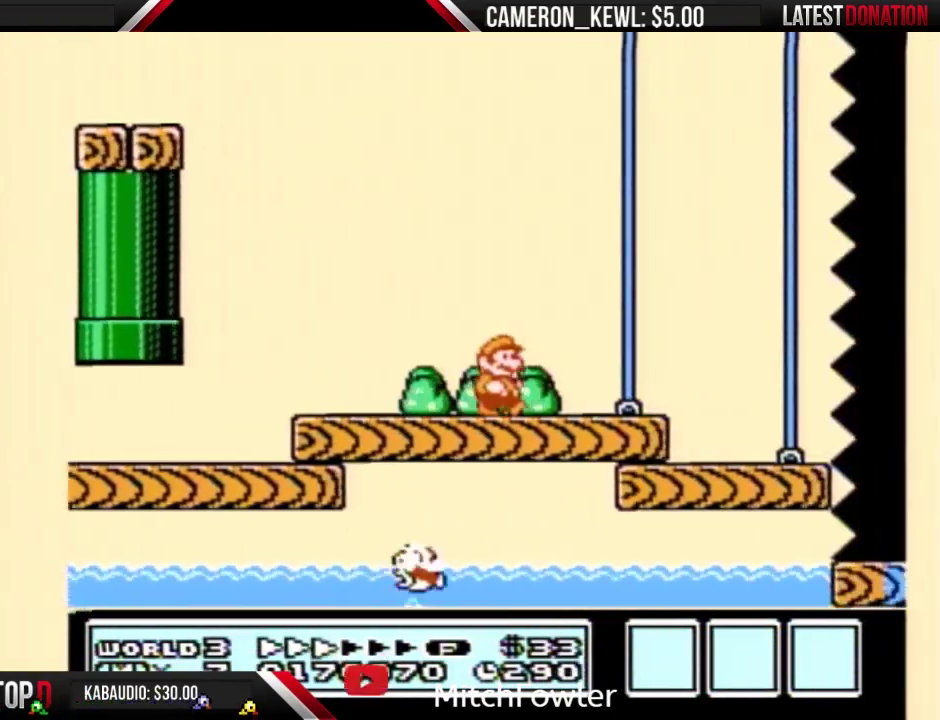
{"buttons": ["B", "DPAD_RIGHT"], "events": [[200, "A", "down"], [267, "A", "up"], [267, "B", "up"], [333, "B", "down"], [400, "B", "up"], [467, "B", "down"]]}
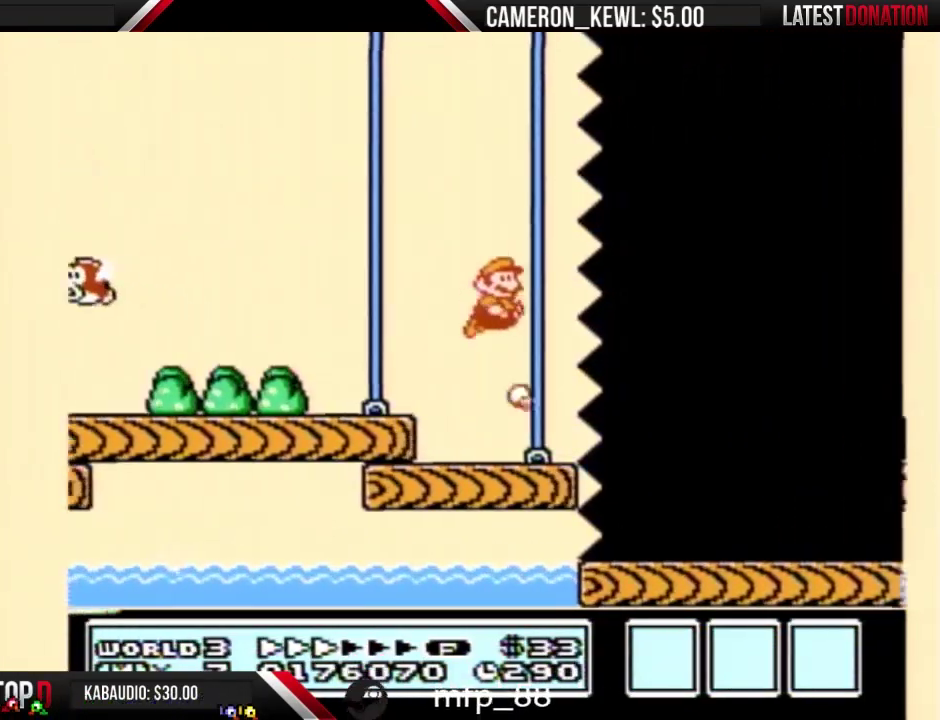
{"buttons": ["B", "DPAD_RIGHT"], "events": []}
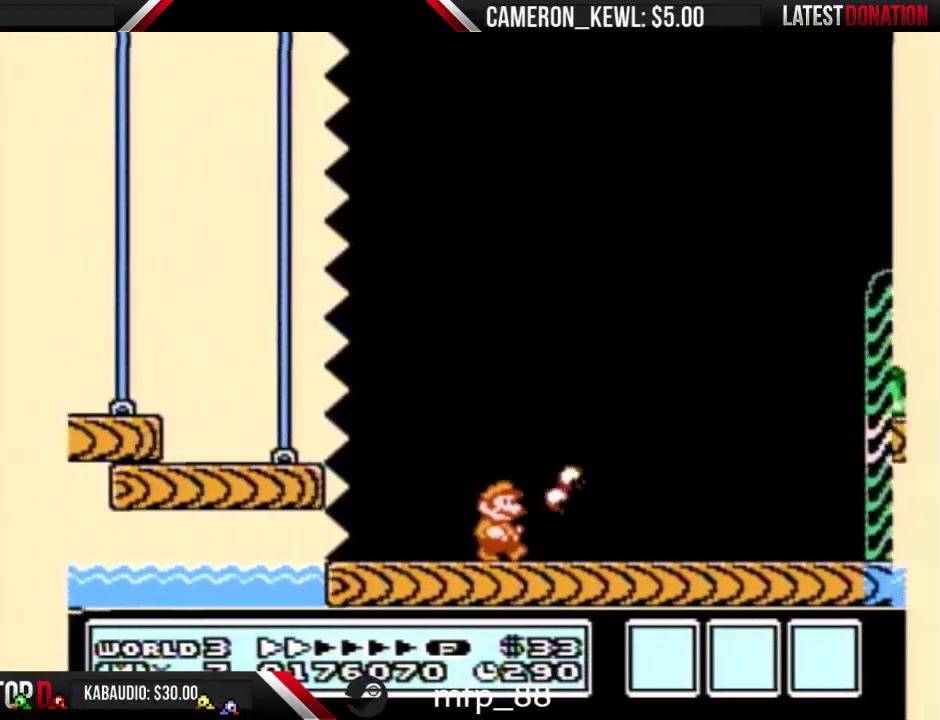
{"buttons": ["B", "DPAD_RIGHT"], "events": []}
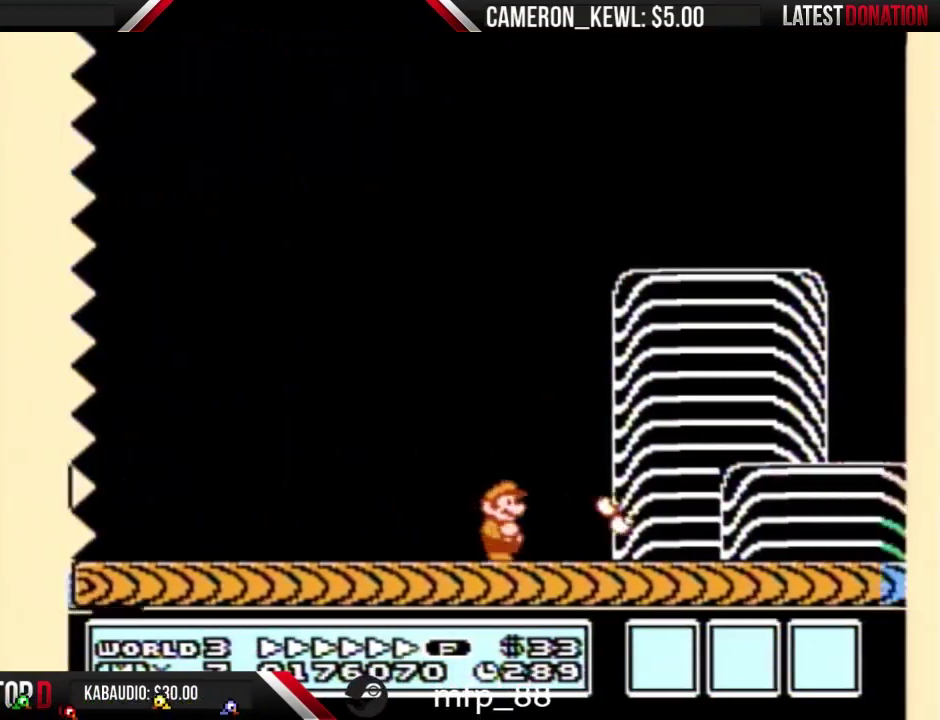
{"buttons": ["B", "DPAD_RIGHT"], "events": []}
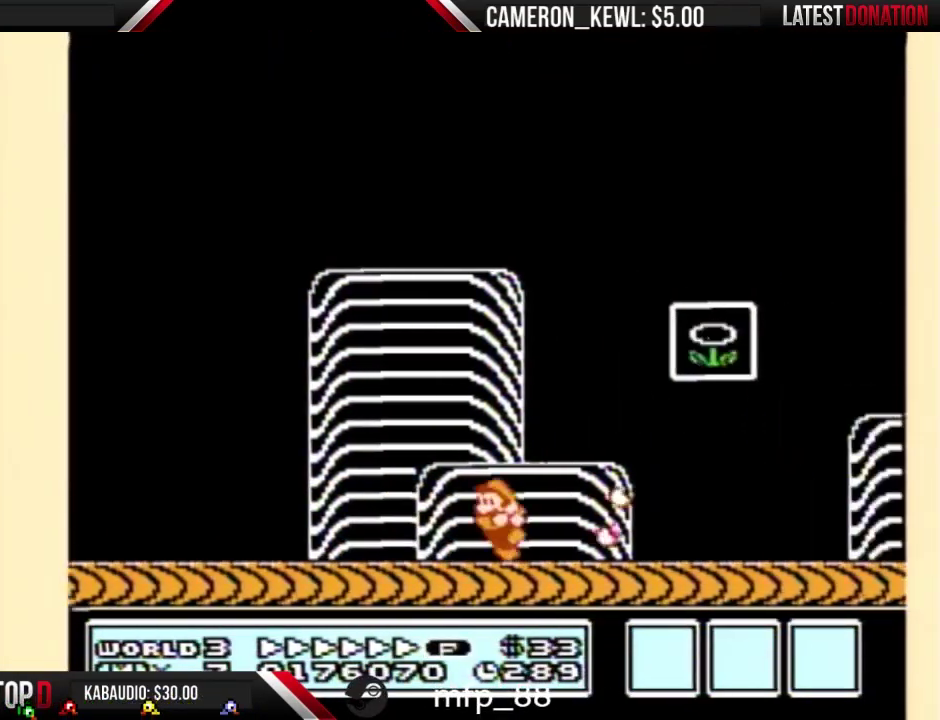
{"buttons": [], "events": [[67, "A", "down"], [67, "DPAD_LEFT", "down"], [67, "DPAD_RIGHT", "up"], [267, "DPAD_LEFT", "up"], [367, "A", "up"], [367, "B", "up"]]}
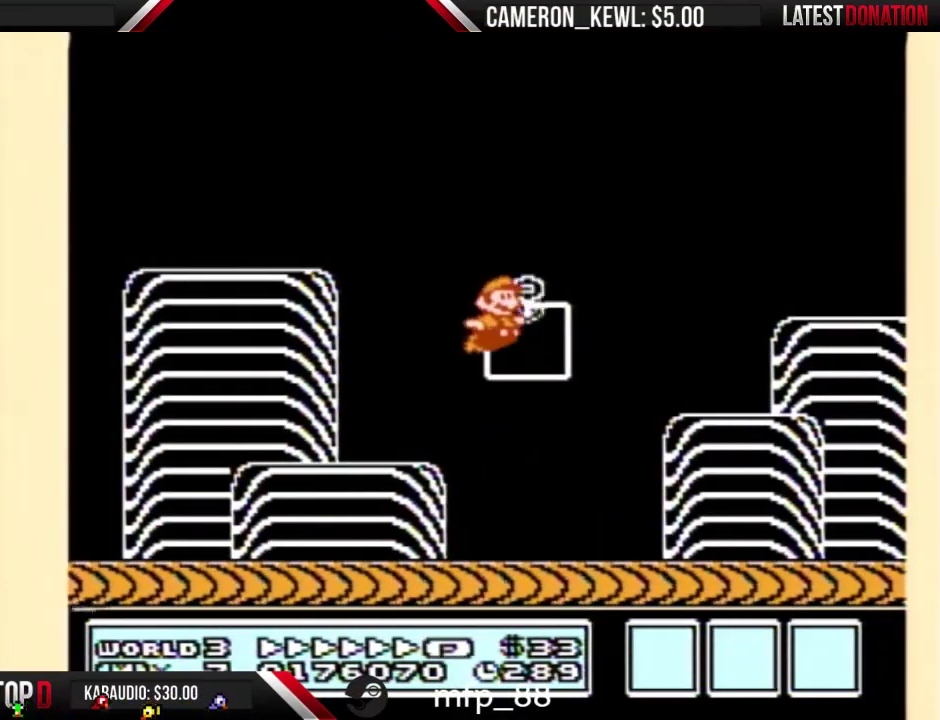
{"buttons": [], "events": []}
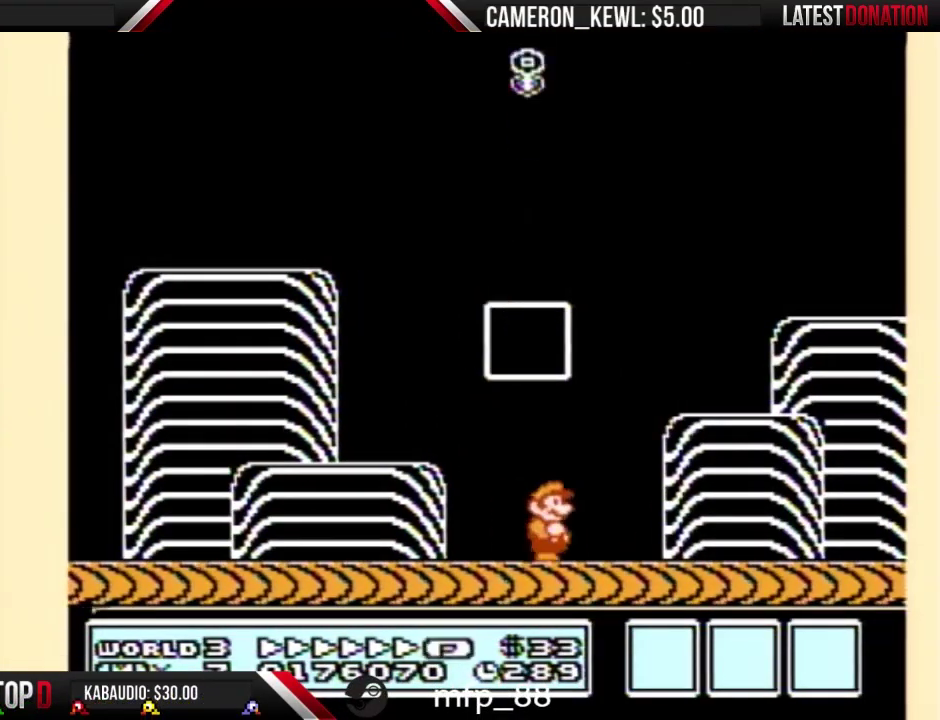
{"buttons": ["A"], "events": [[367, "B", "down"], [433, "B", "up"], [467, "A", "down"]]}
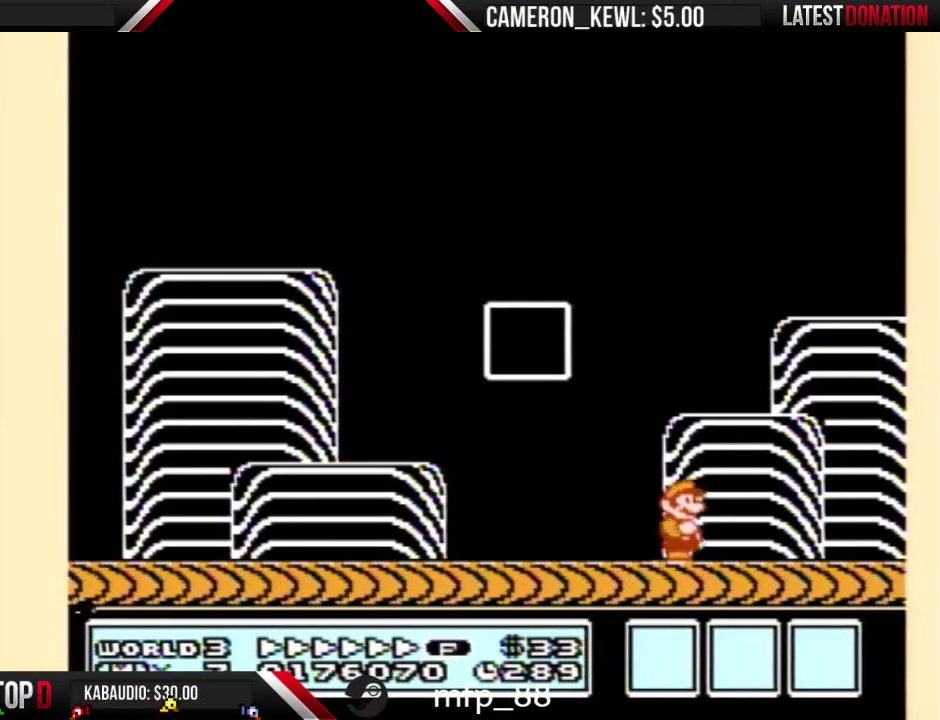
{"buttons": ["A"], "events": [[33, "A", "up"], [400, "B", "down"], [467, "B", "up"], [500, "A", "down"]]}
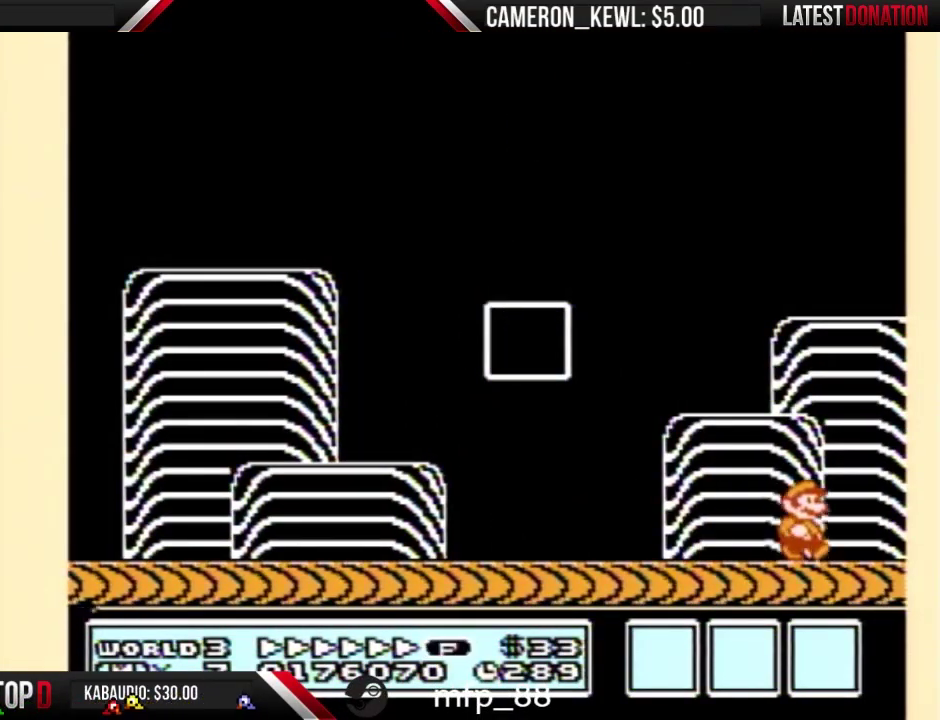
{"buttons": [], "events": [[67, "A", "up"], [267, "B", "down"], [333, "B", "up"]]}
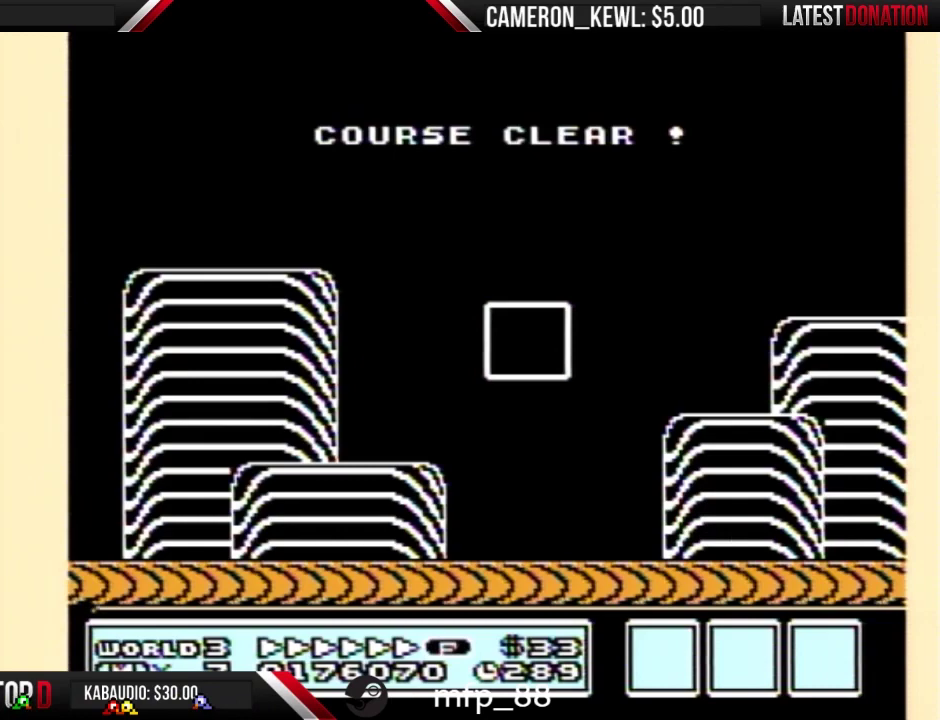
{"buttons": [], "events": []}
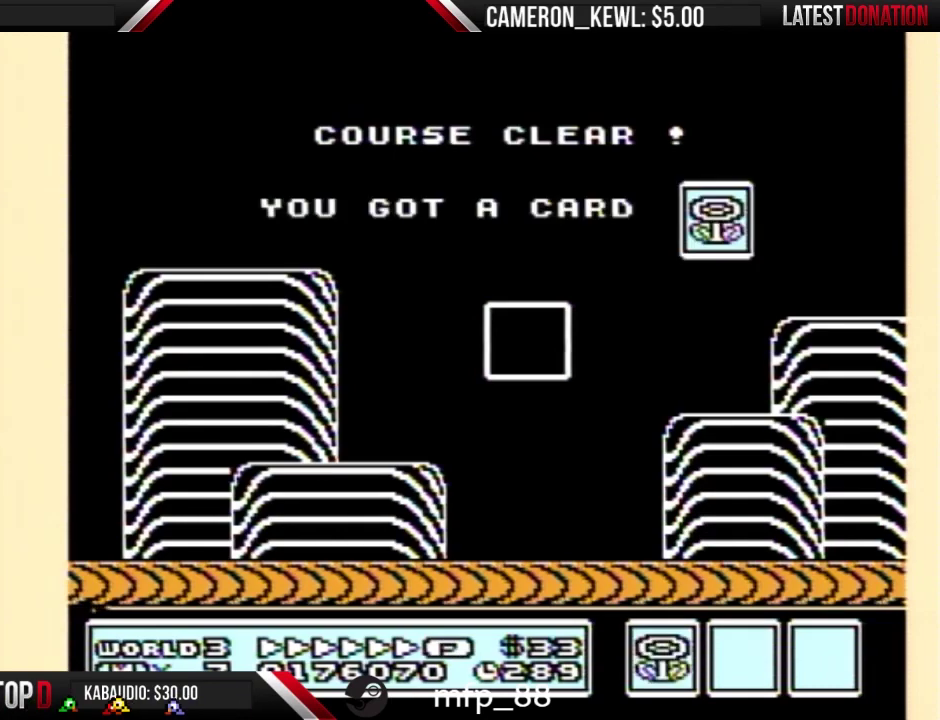
{"buttons": [], "events": []}
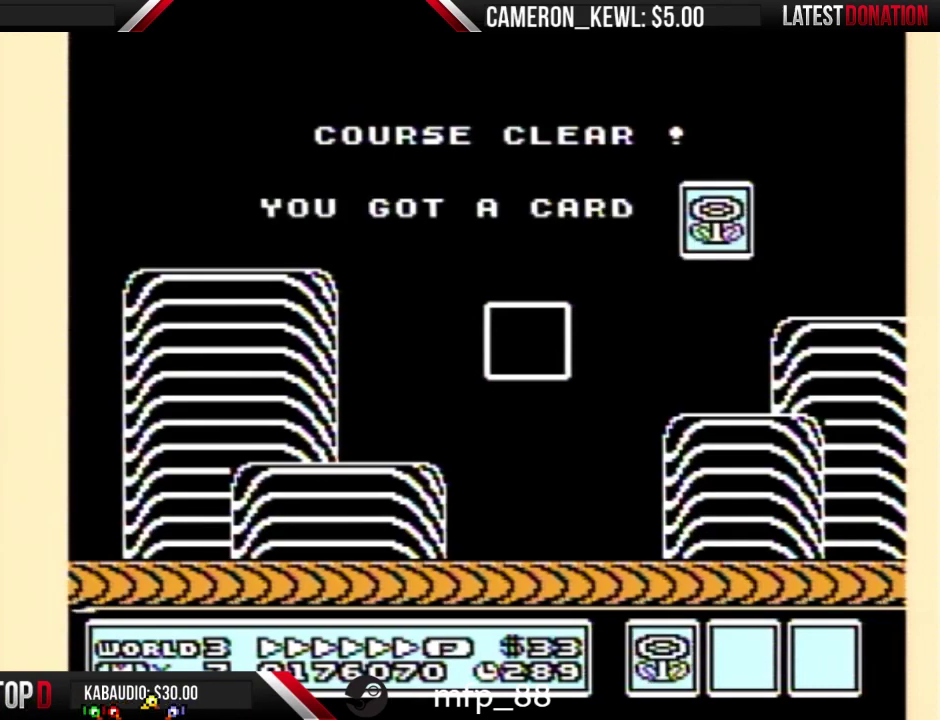
{"buttons": [], "events": []}
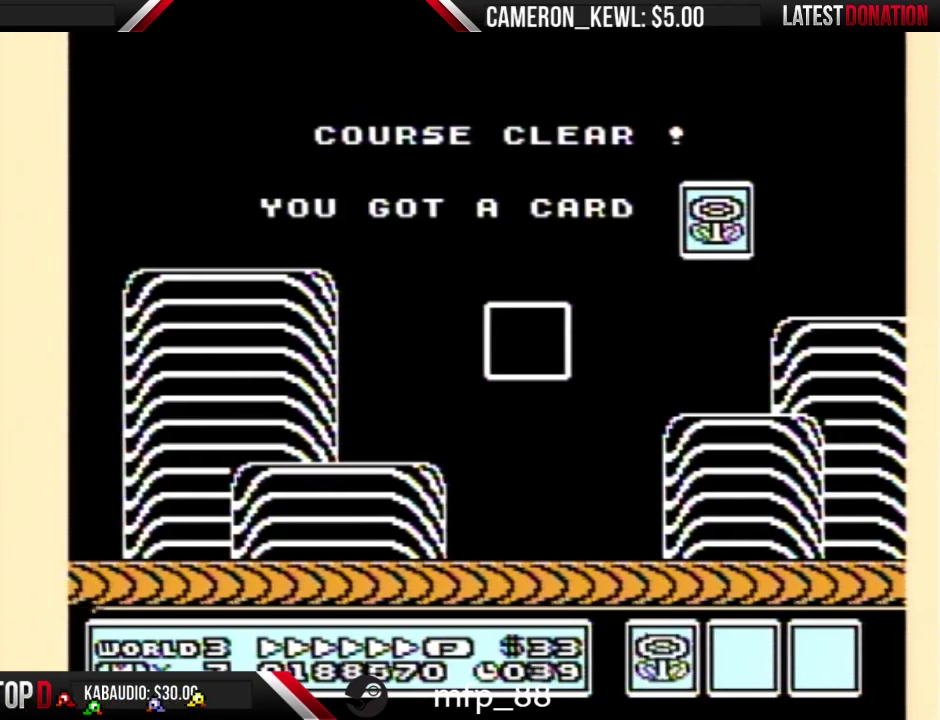
{"buttons": [], "events": []}
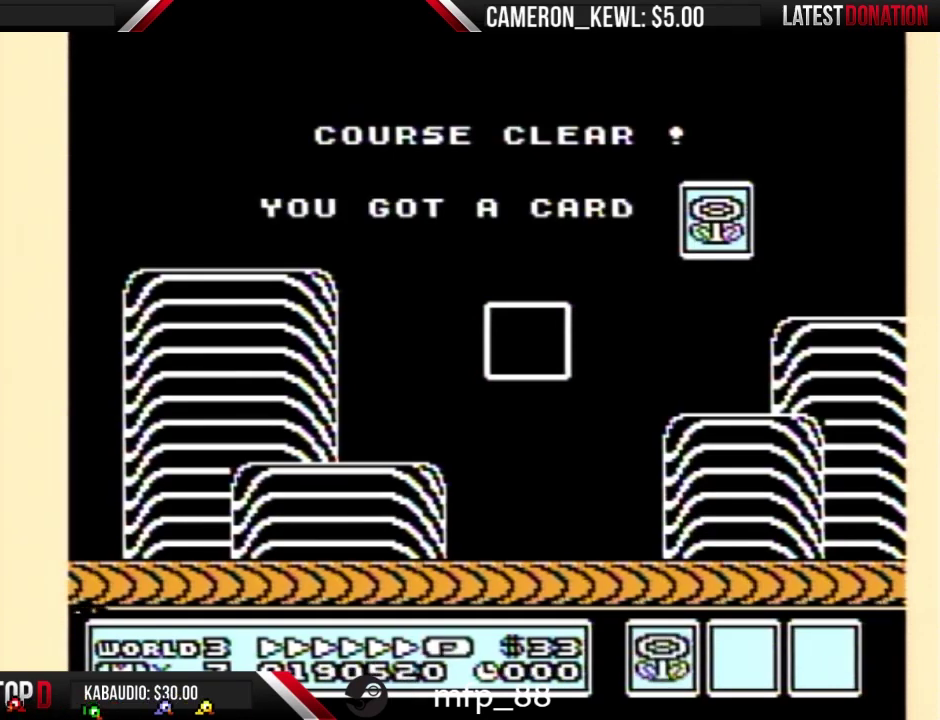
{"buttons": [], "events": []}
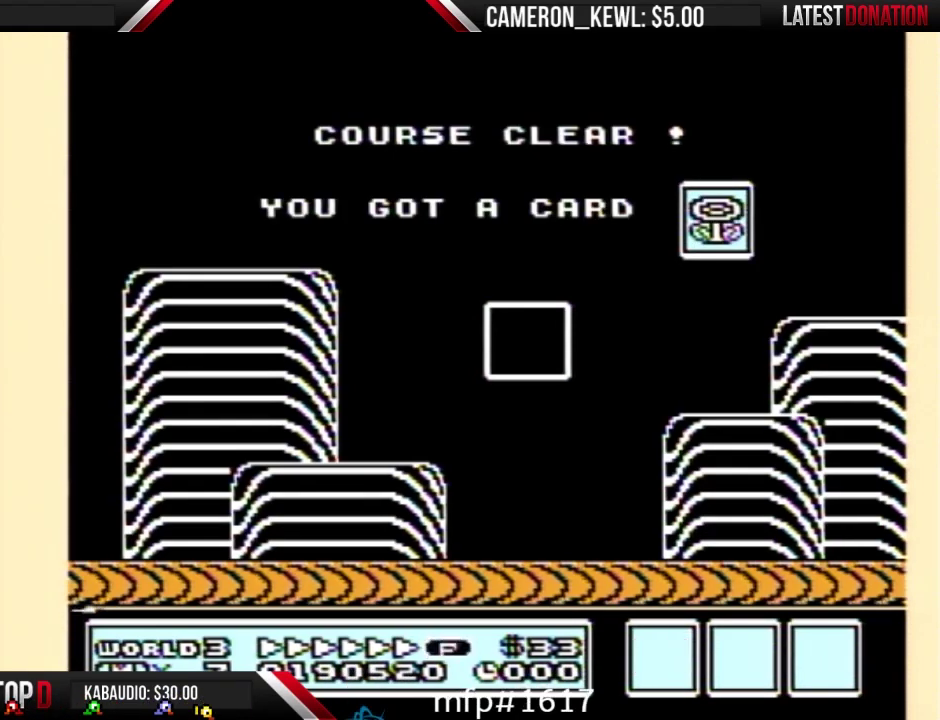
{"buttons": [], "events": []}